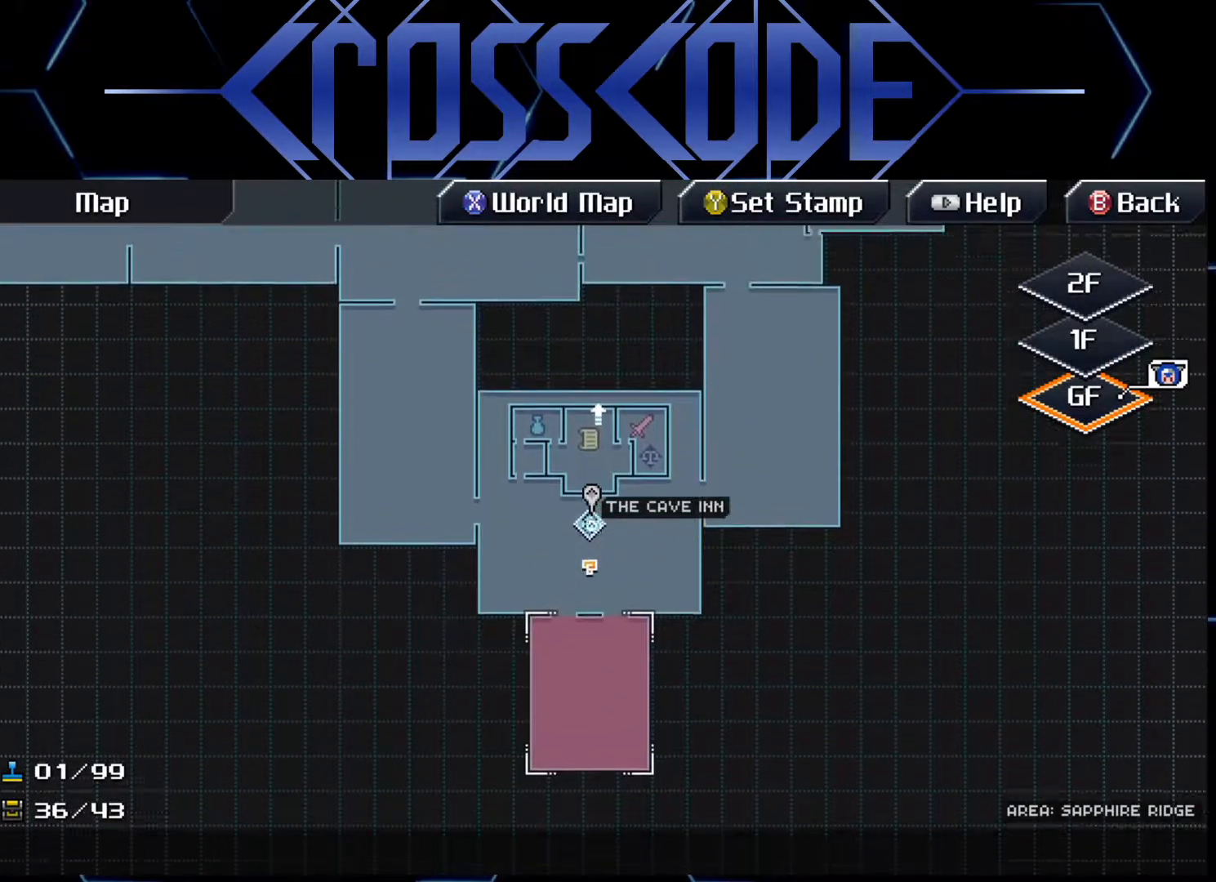
Gameplay with a controller (Xbox layout); each line is a JSON object with the inputs held at the frame after it. "events" lists button and stick changes between this image and that frame as [ms after this image, input, new state], when the widget could be followed in between.
{"buttons": [], "left_stick": "up", "right_stick": "center", "events": []}
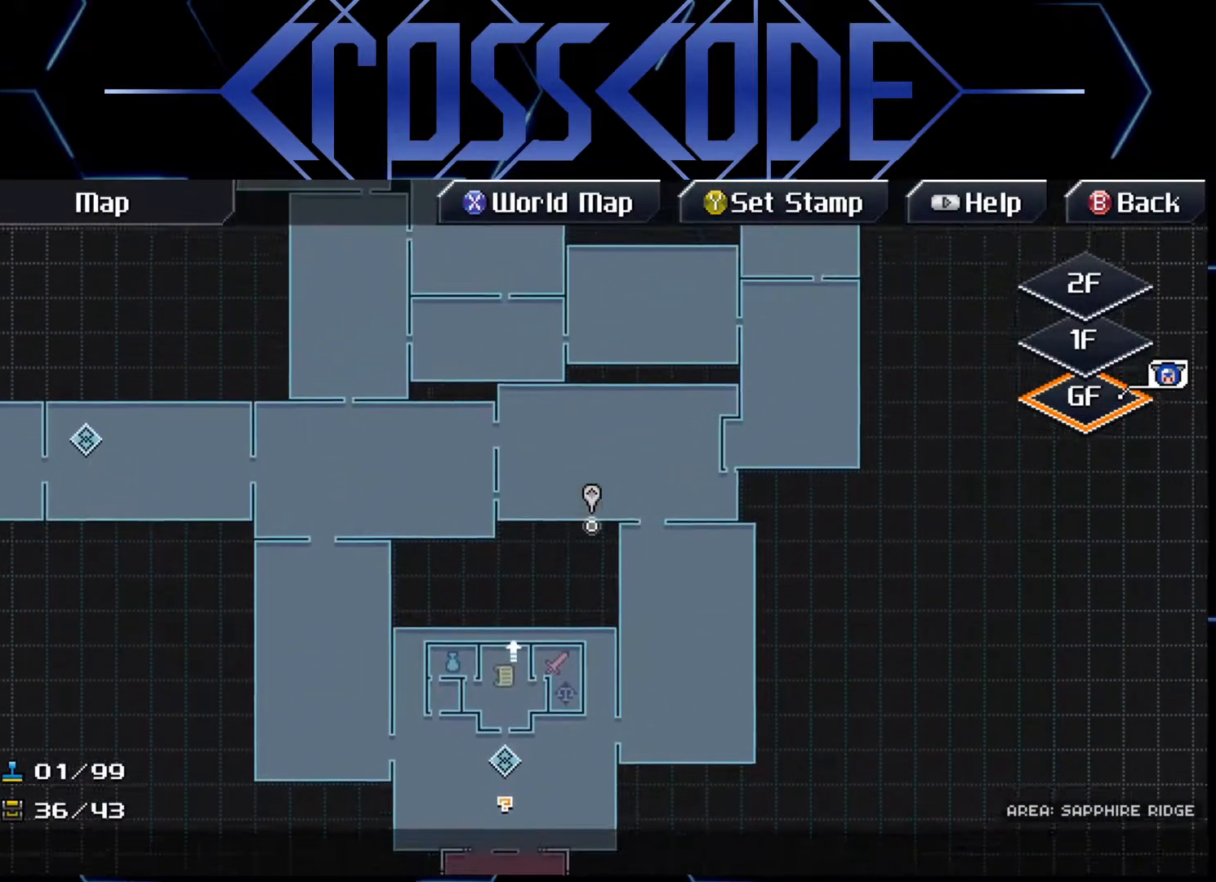
{"buttons": [], "left_stick": "up", "right_stick": "center", "events": []}
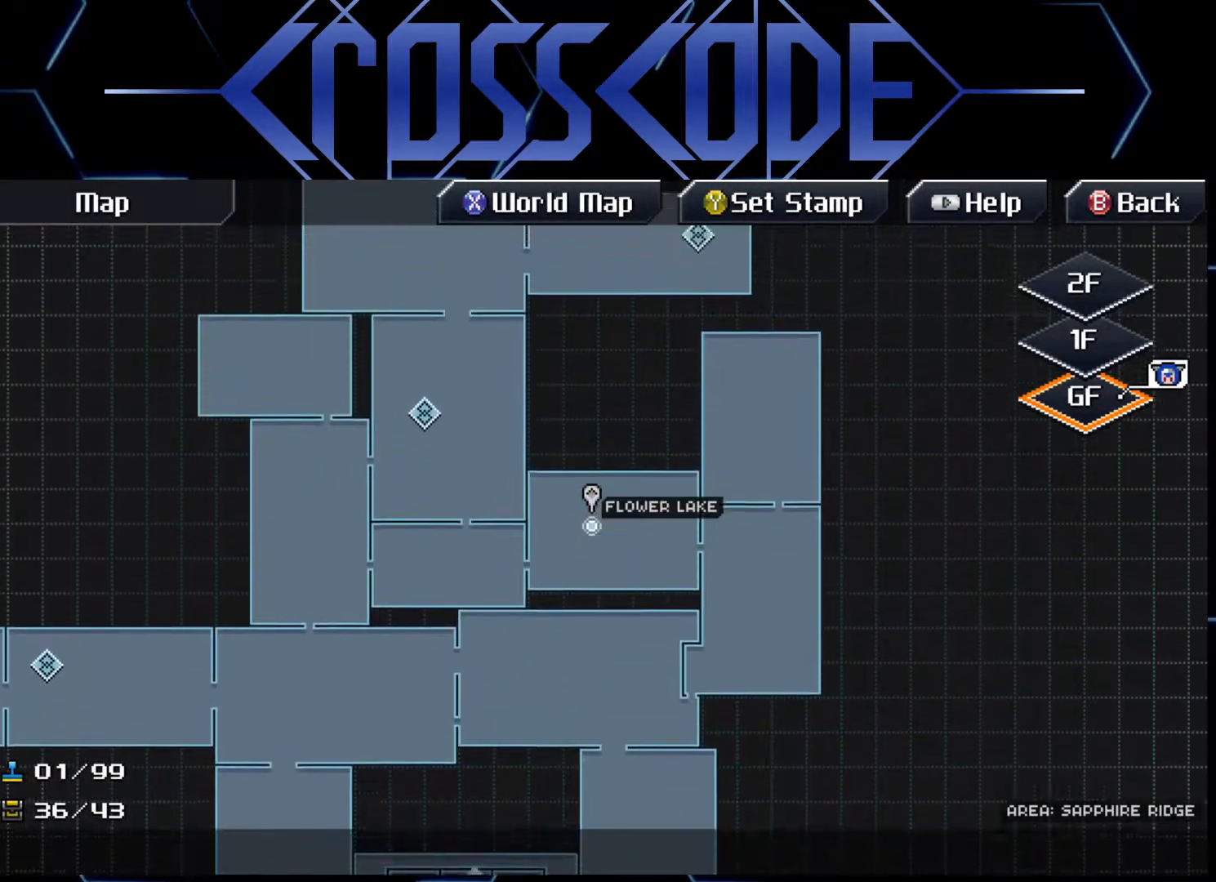
{"buttons": [], "left_stick": "up-right", "right_stick": "center", "events": [[33, "left_stick", "up-left"], [267, "left_stick", "up"], [383, "left_stick", "up-right"]]}
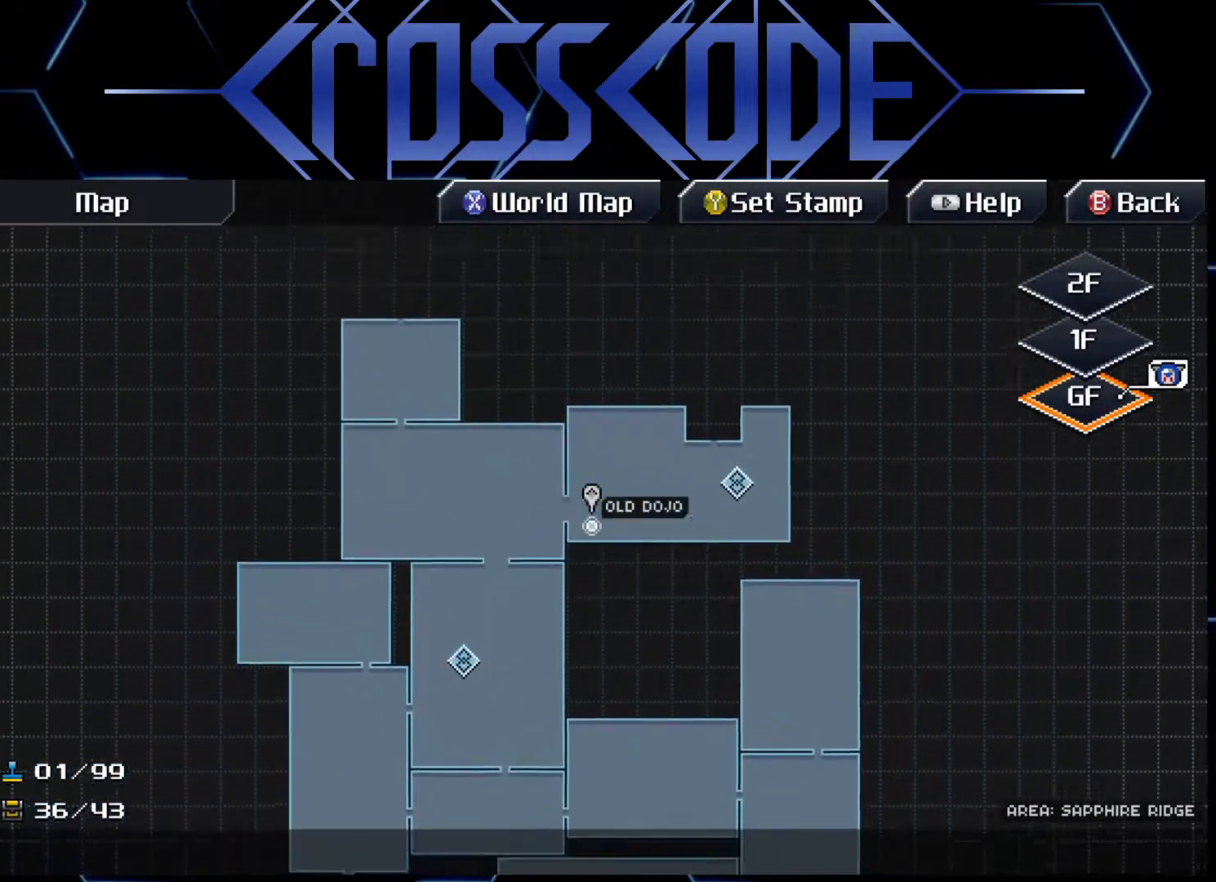
{"buttons": [], "left_stick": "center", "right_stick": "center", "events": [[183, "left_stick", "right"], [367, "left_stick", "center"]]}
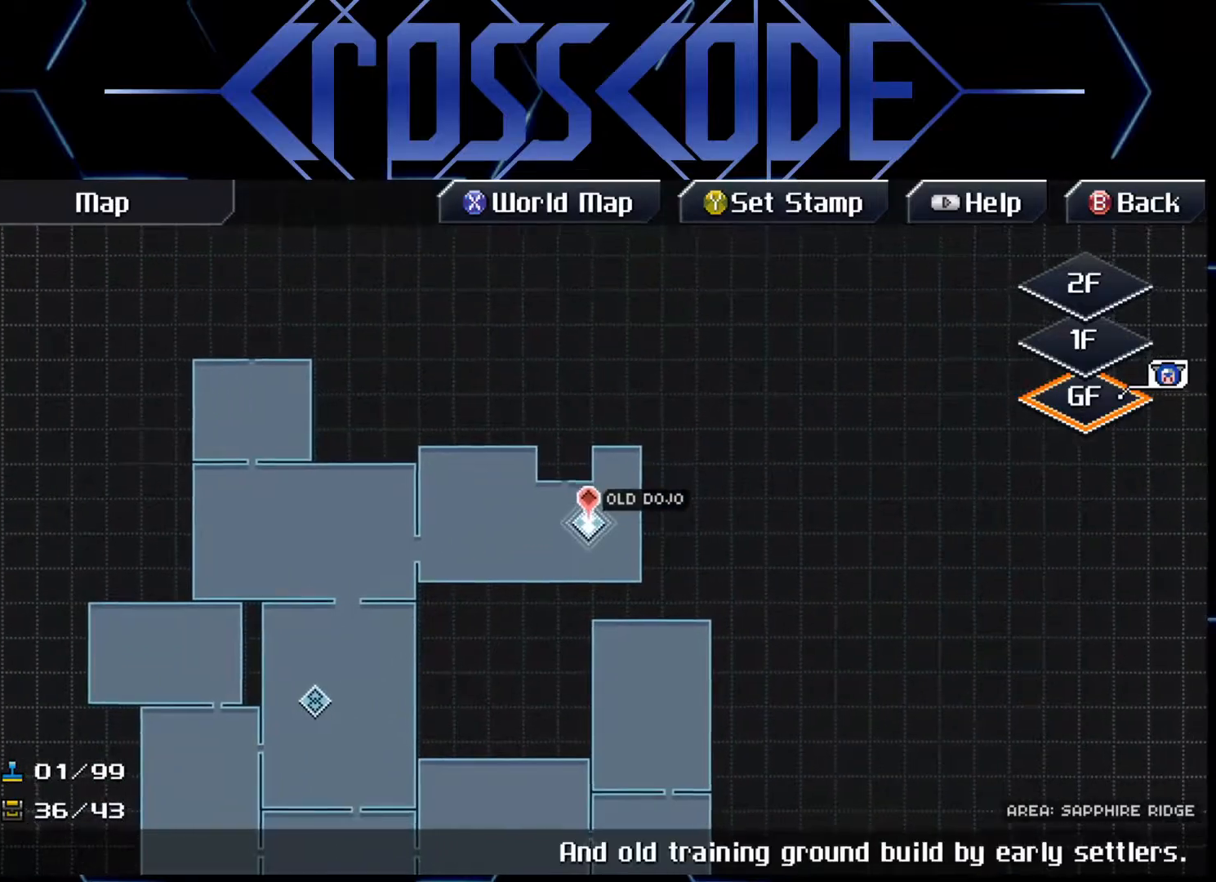
{"buttons": [], "left_stick": "center", "right_stick": "center", "events": [[383, "A", "down"], [450, "A", "up"]]}
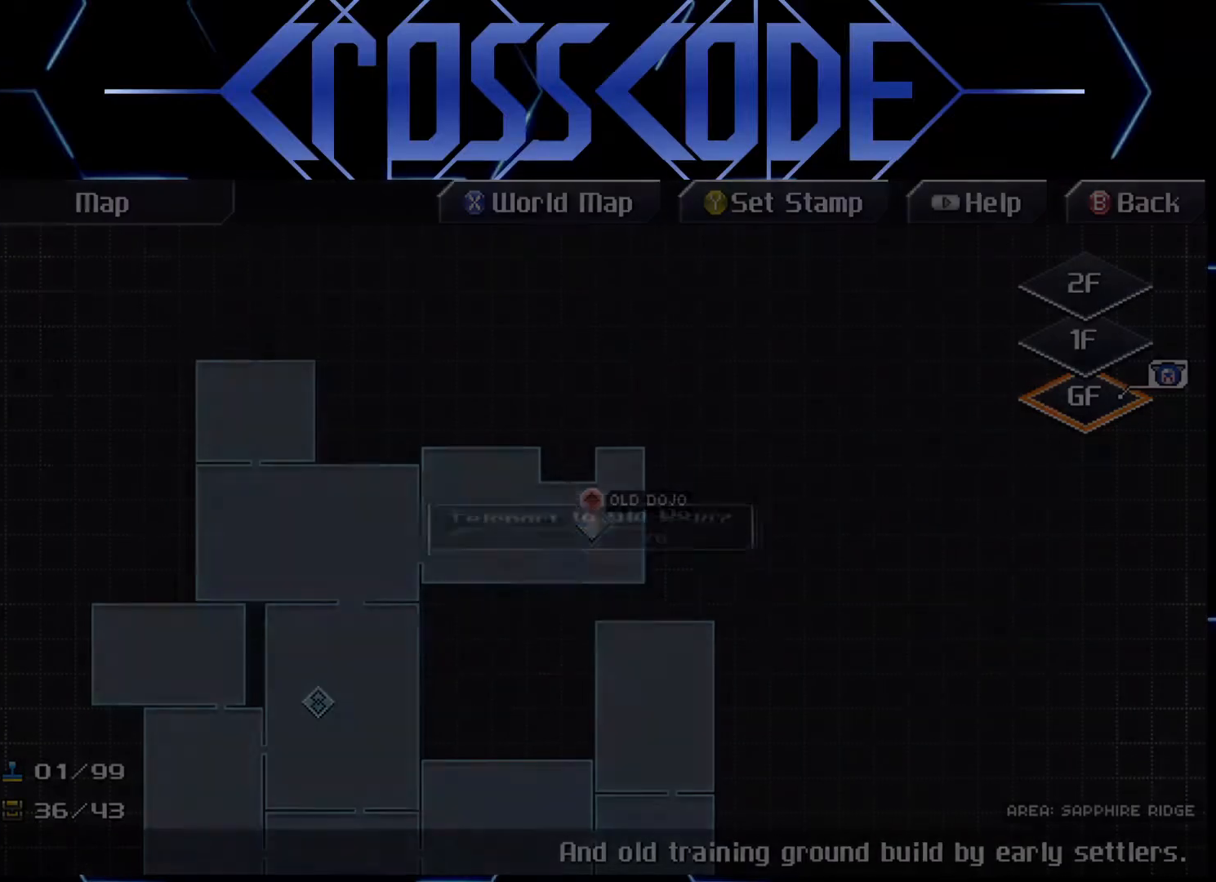
{"buttons": [], "left_stick": "center", "right_stick": "center", "events": [[383, "A", "down"], [467, "A", "up"]]}
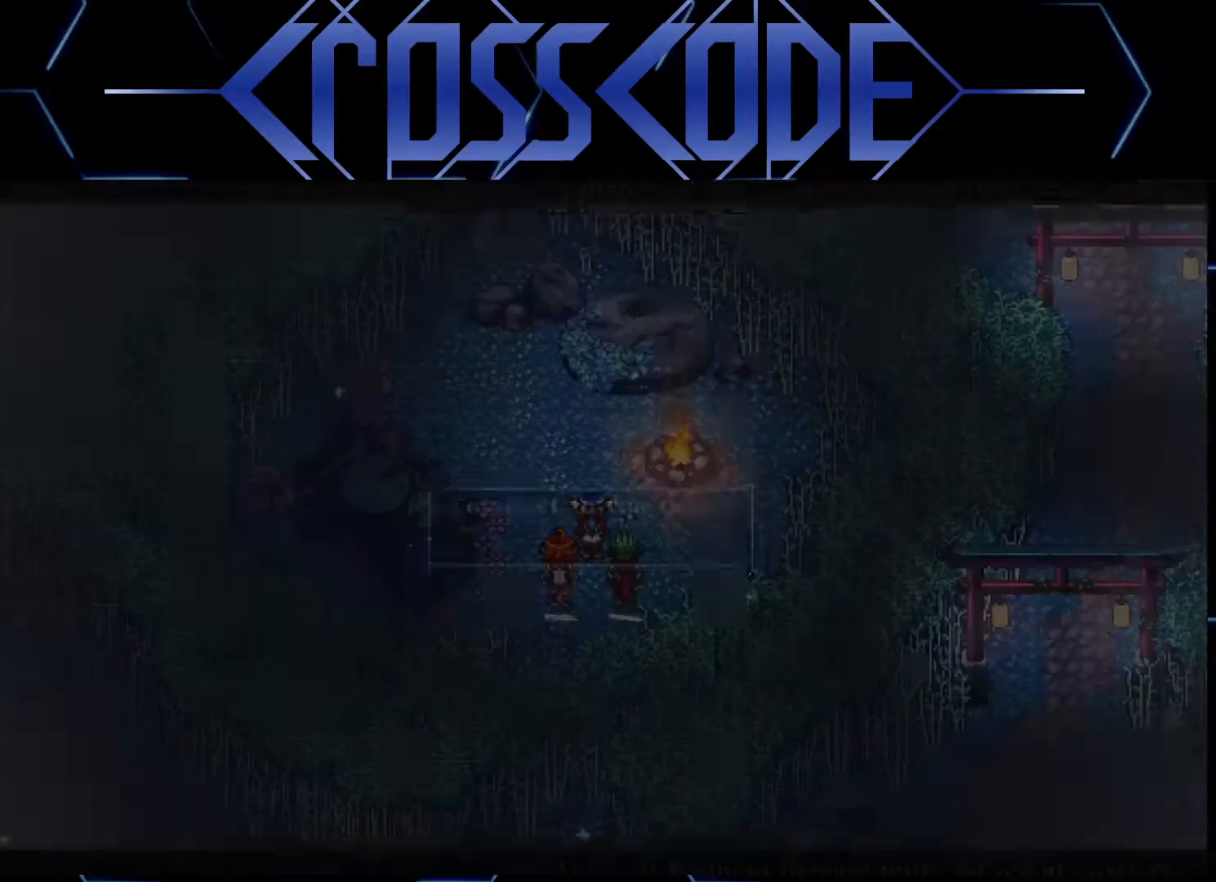
{"buttons": [], "left_stick": "center", "right_stick": "center", "events": []}
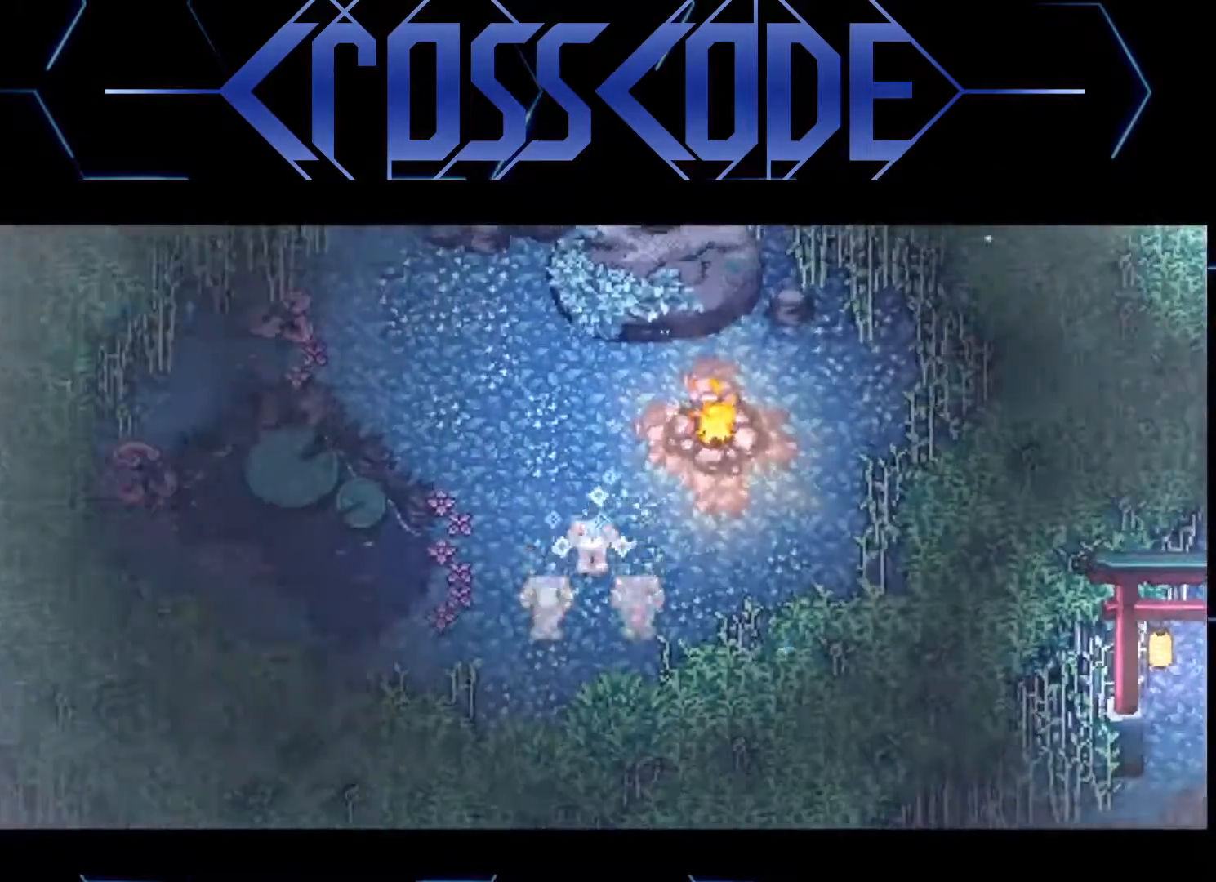
{"buttons": [], "left_stick": "center", "right_stick": "center", "events": []}
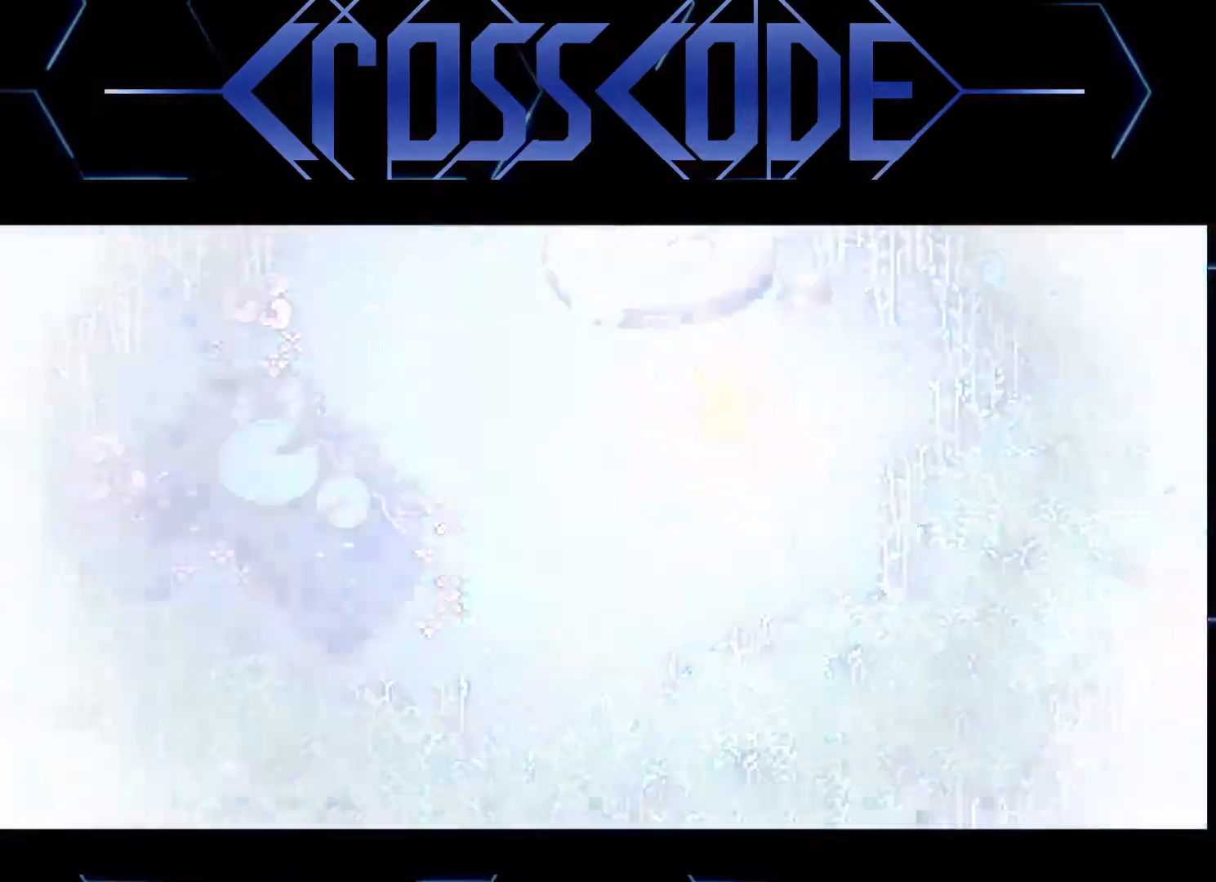
{"buttons": [], "left_stick": "center", "right_stick": "center", "events": []}
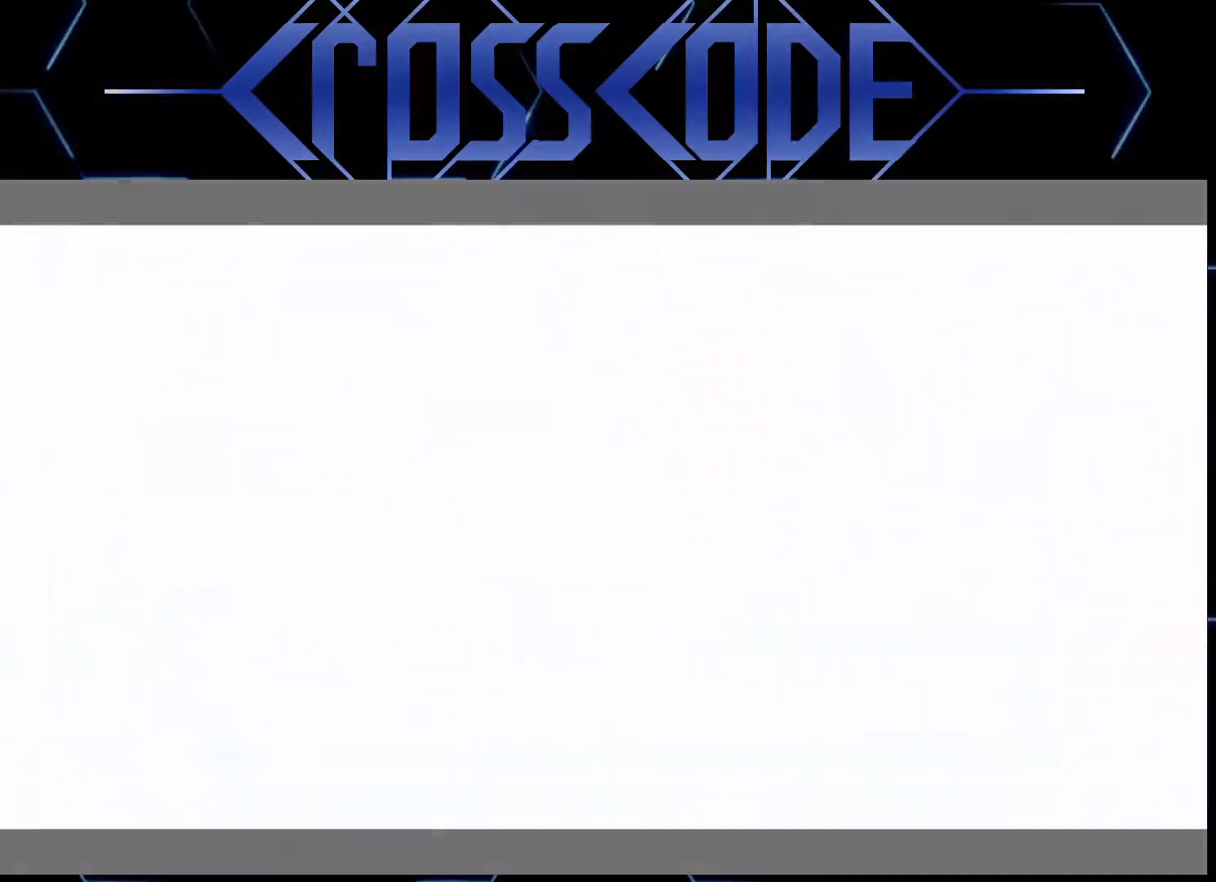
{"buttons": [], "left_stick": "center", "right_stick": "center", "events": []}
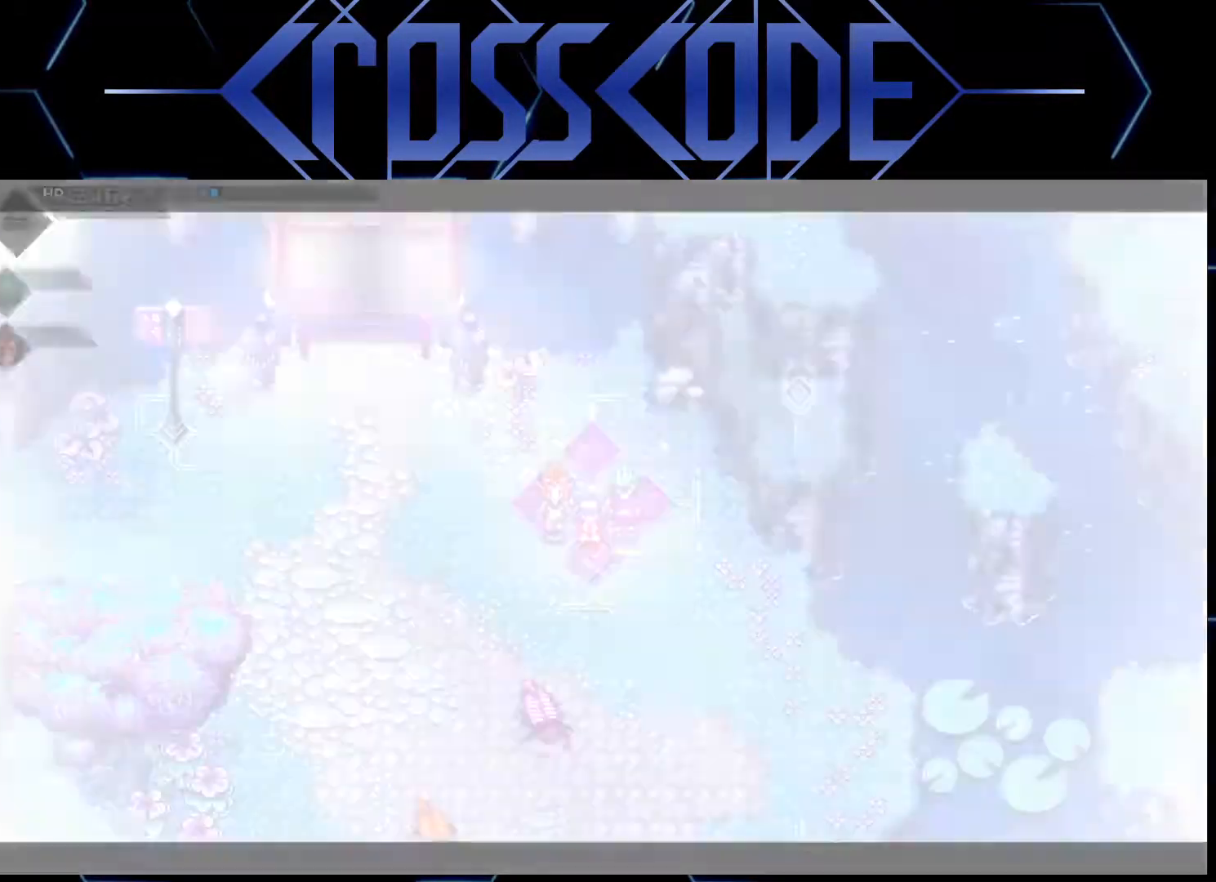
{"buttons": [], "left_stick": "center", "right_stick": "center", "events": []}
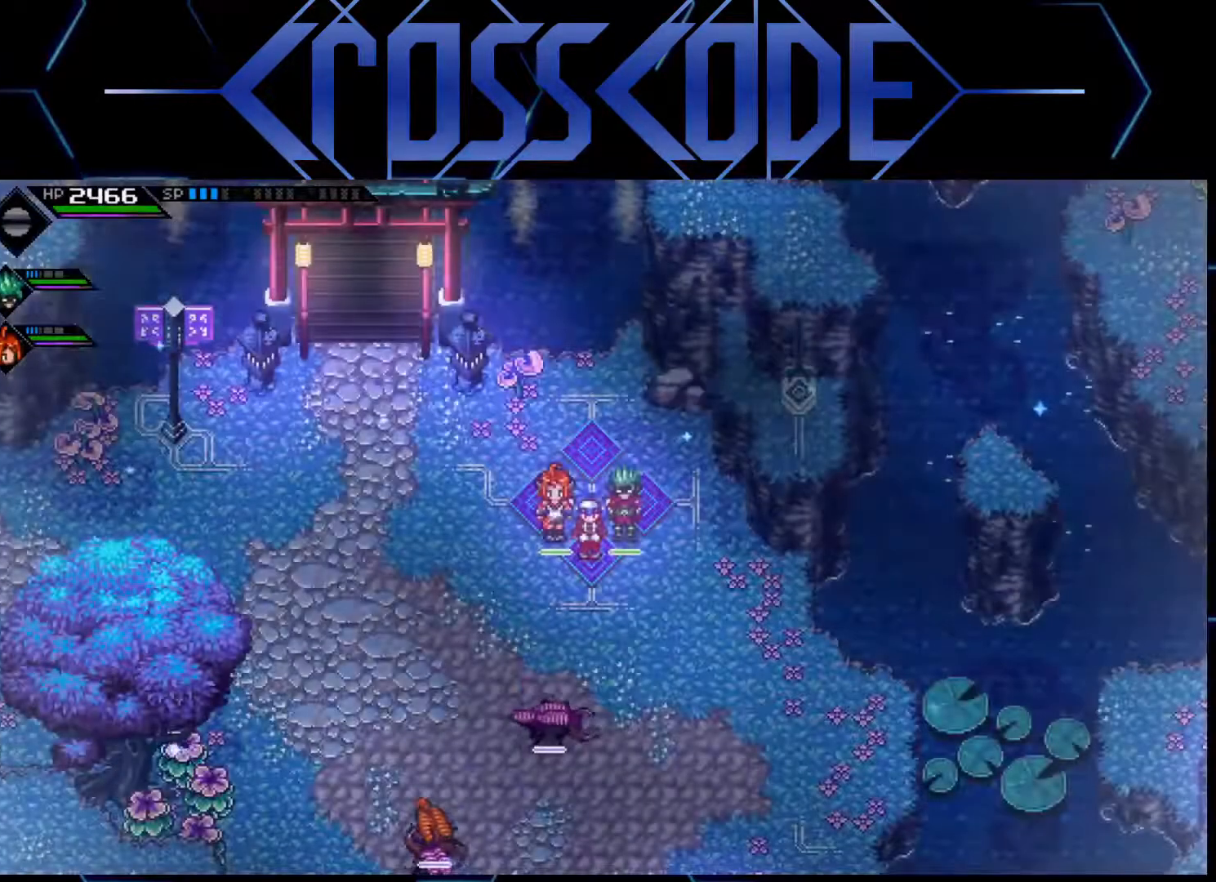
{"buttons": ["L2"], "left_stick": "right", "right_stick": "center", "events": [[233, "L2", "down"], [333, "left_stick", "right"]]}
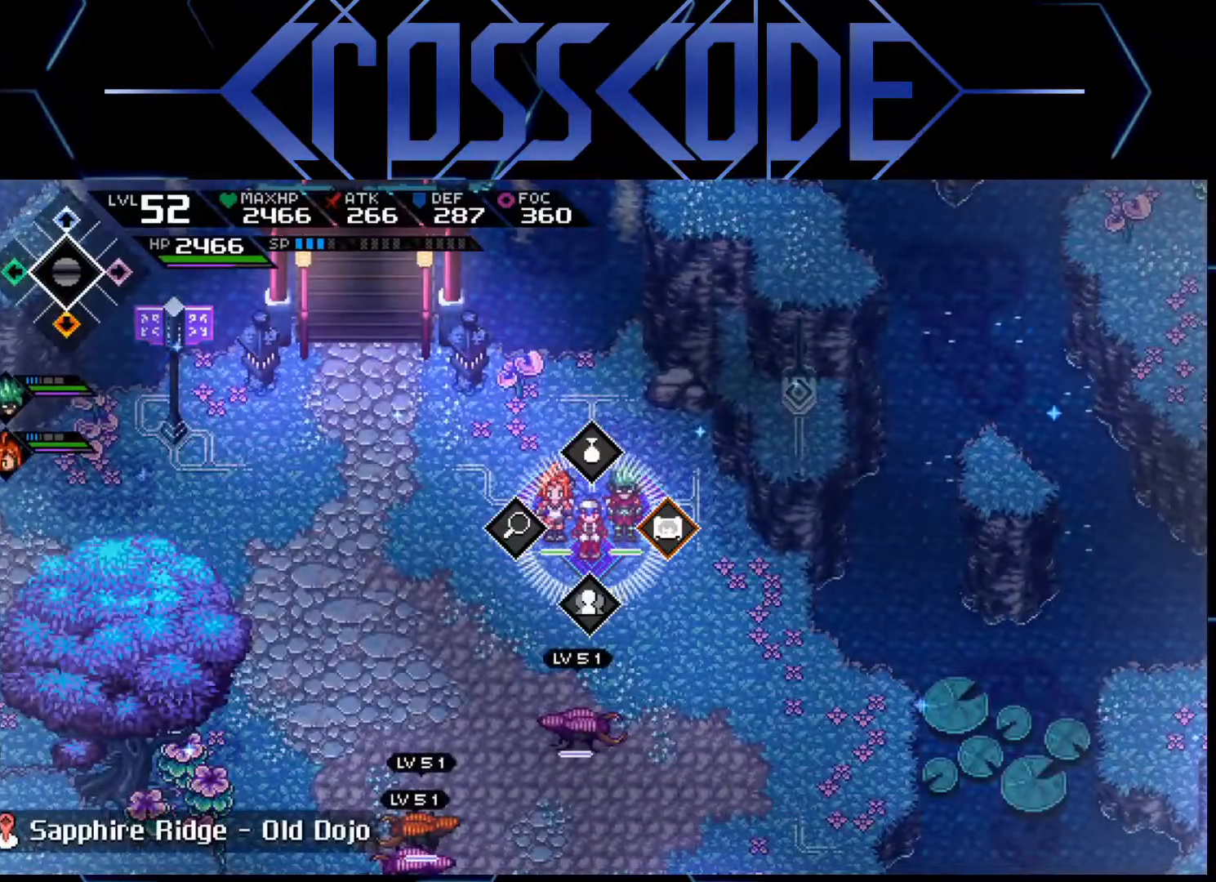
{"buttons": [], "left_stick": "center", "right_stick": "center", "events": [[67, "left_stick", "center"], [150, "A", "down"], [217, "A", "up"], [317, "L2", "up"]]}
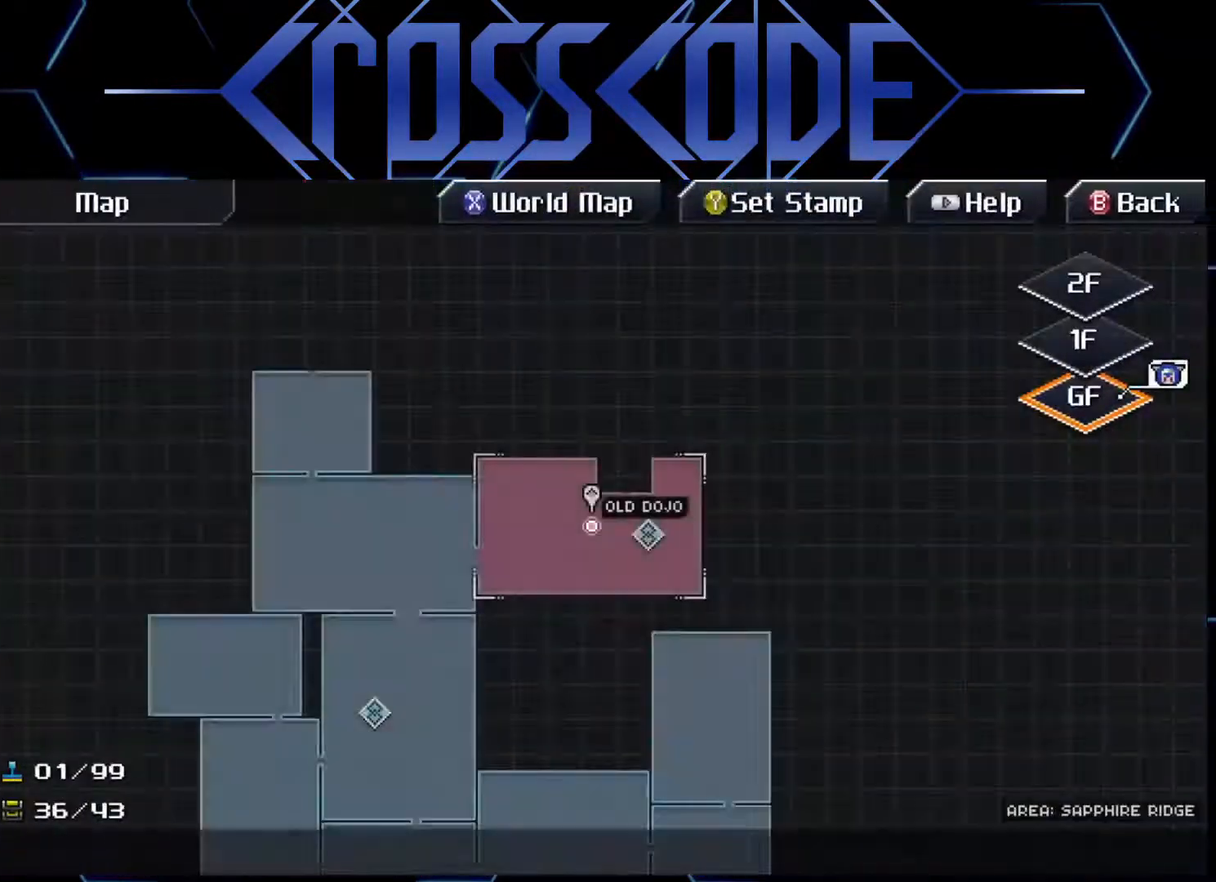
{"buttons": ["B"], "left_stick": "center", "right_stick": "center", "events": [[483, "B", "down"]]}
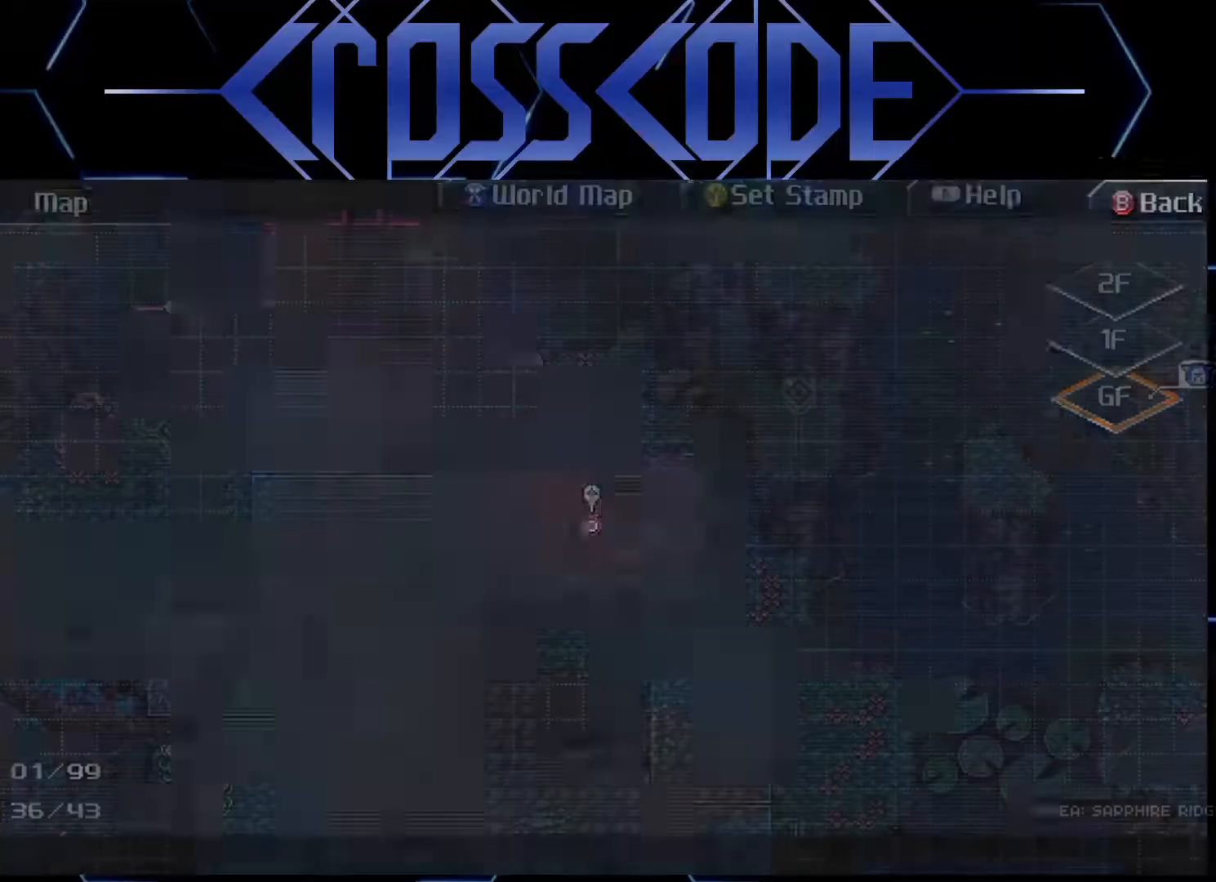
{"buttons": ["SELECT"], "left_stick": "center", "right_stick": "center", "events": [[33, "B", "up"], [417, "SELECT", "down"]]}
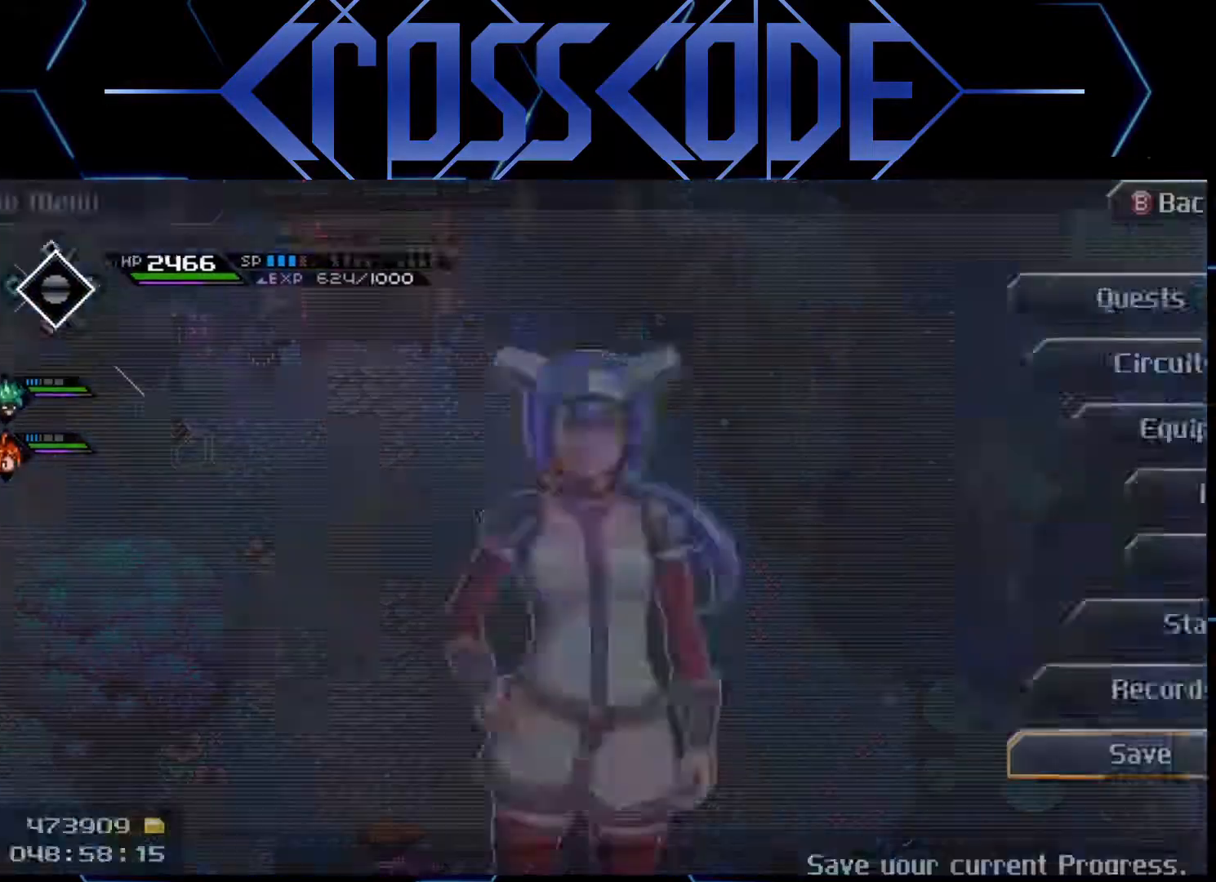
{"buttons": [], "left_stick": "center", "right_stick": "center", "events": [[50, "SELECT", "up"], [350, "DPAD_UP", "down"], [433, "DPAD_UP", "up"]]}
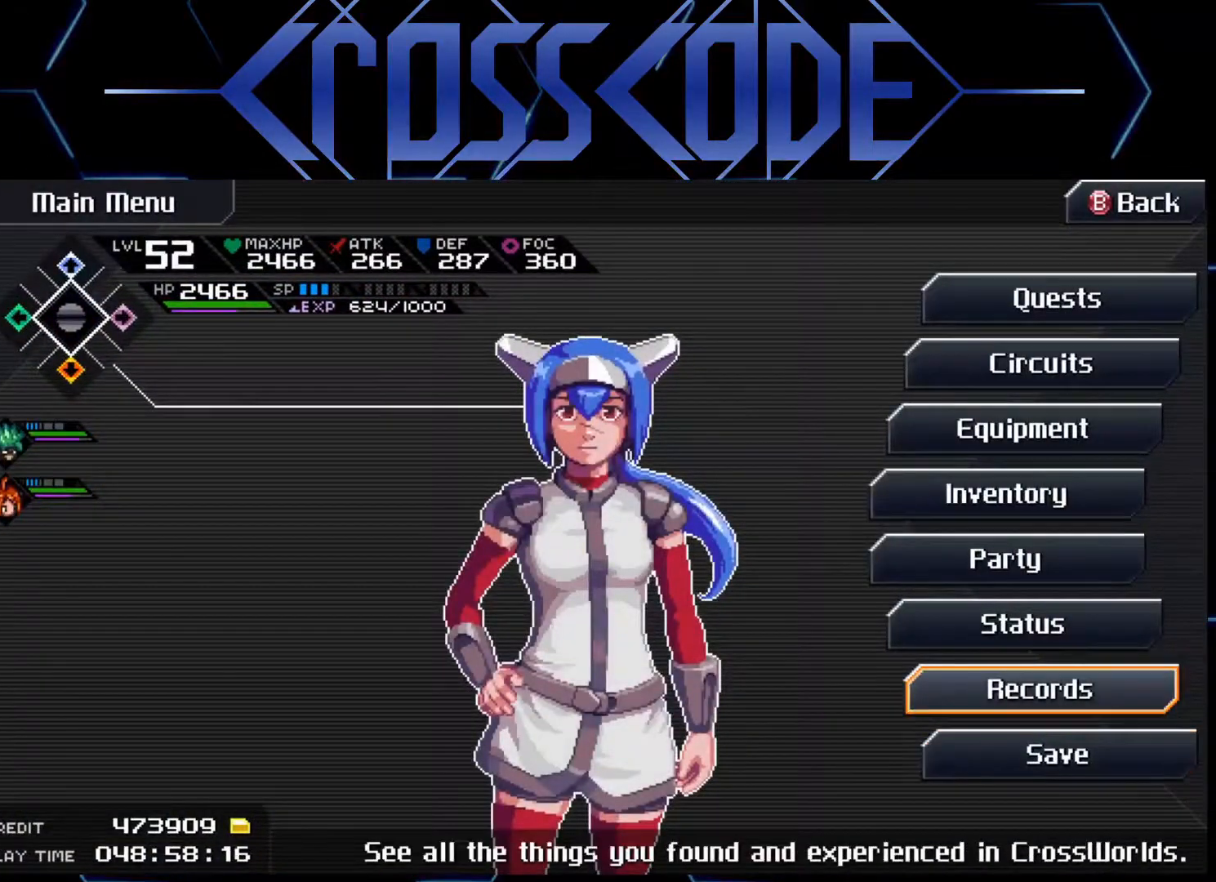
{"buttons": [], "left_stick": "center", "right_stick": "center", "events": [[250, "DPAD_DOWN", "down"], [350, "DPAD_DOWN", "up"], [400, "A", "down"], [483, "A", "up"]]}
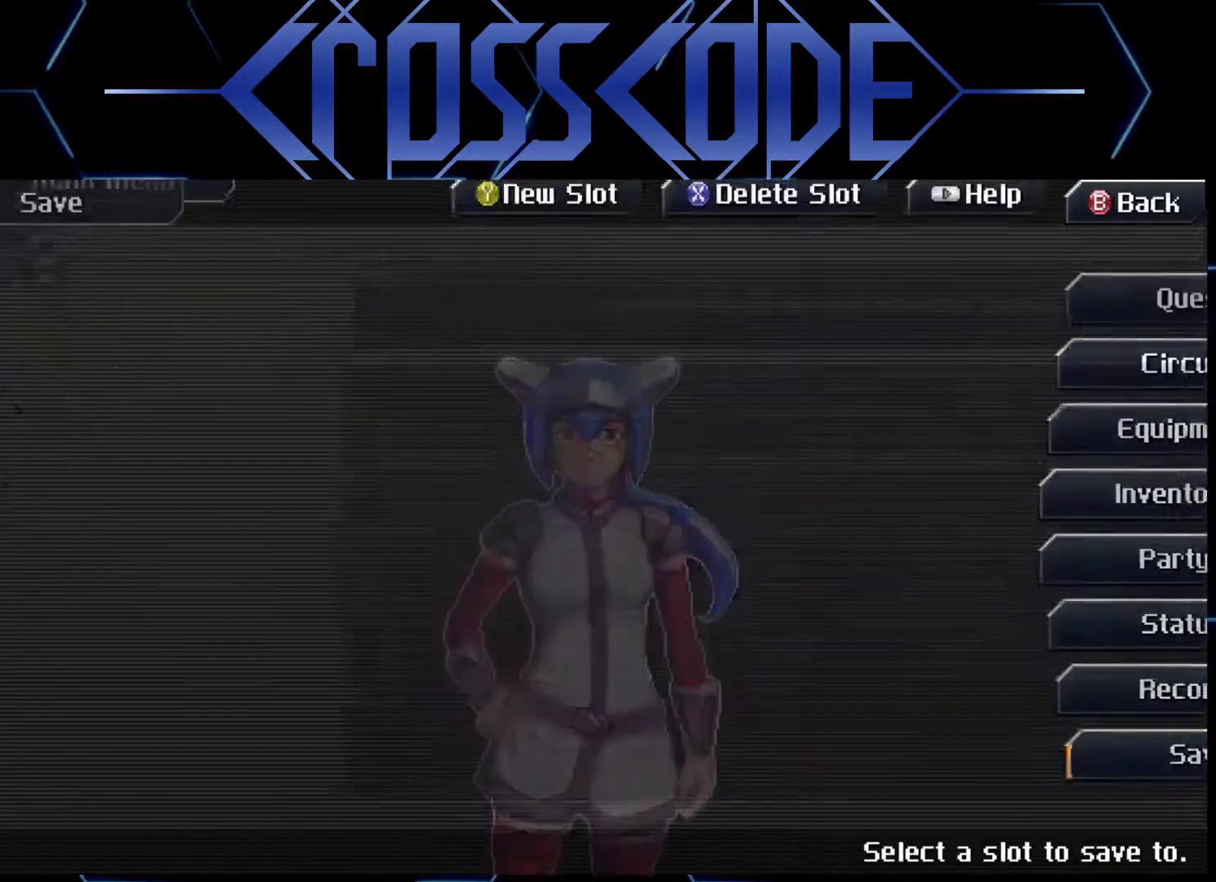
{"buttons": [], "left_stick": "center", "right_stick": "center", "events": [[350, "A", "down"], [450, "A", "up"]]}
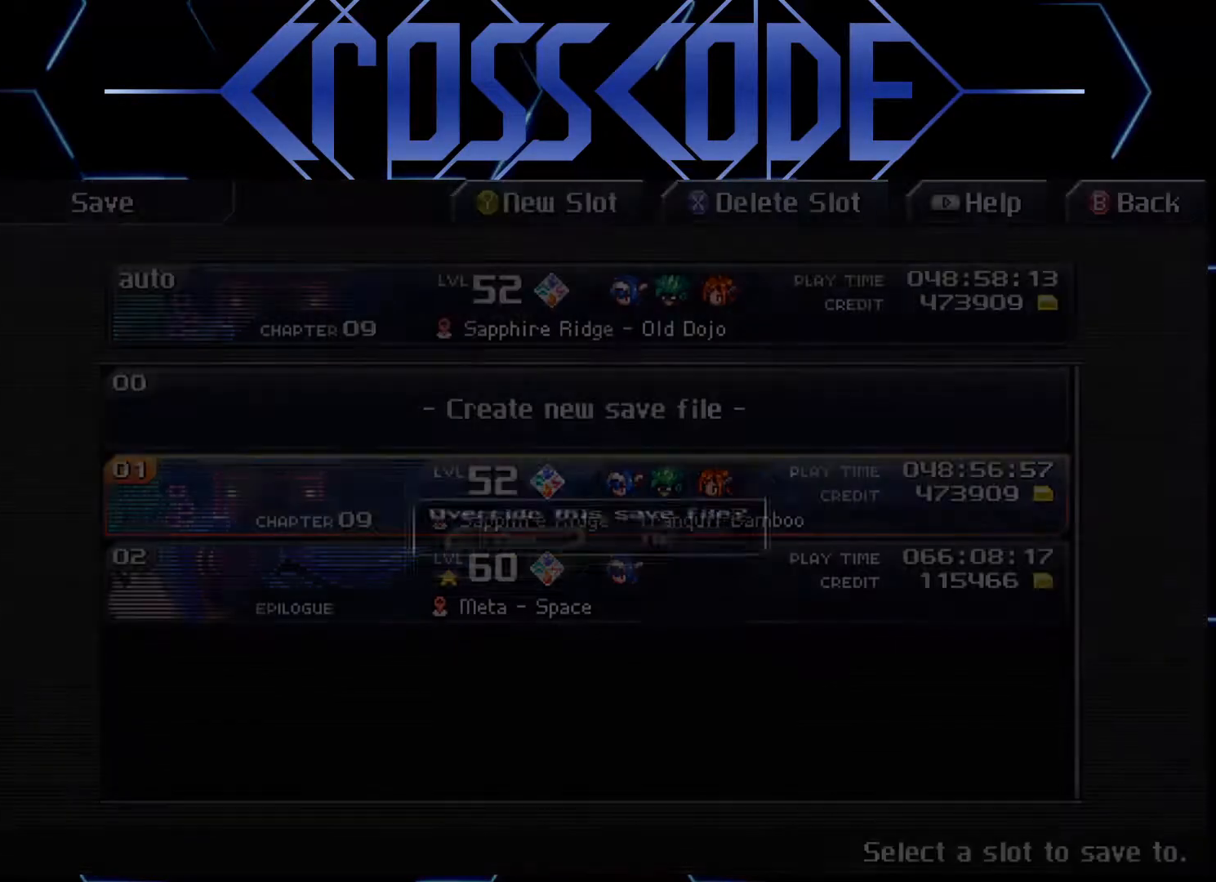
{"buttons": ["A"], "left_stick": "center", "right_stick": "center", "events": [[433, "A", "down"]]}
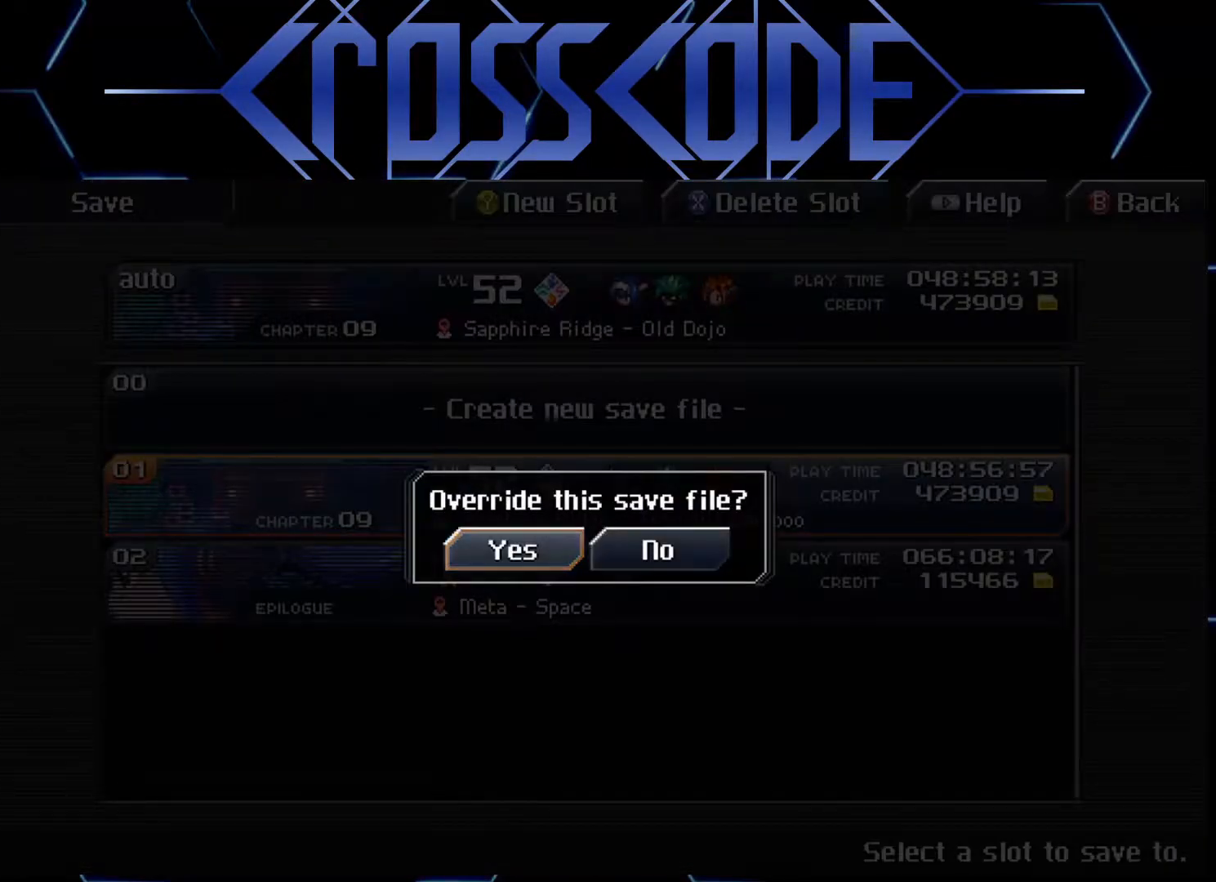
{"buttons": [], "left_stick": "center", "right_stick": "center", "events": [[17, "A", "up"]]}
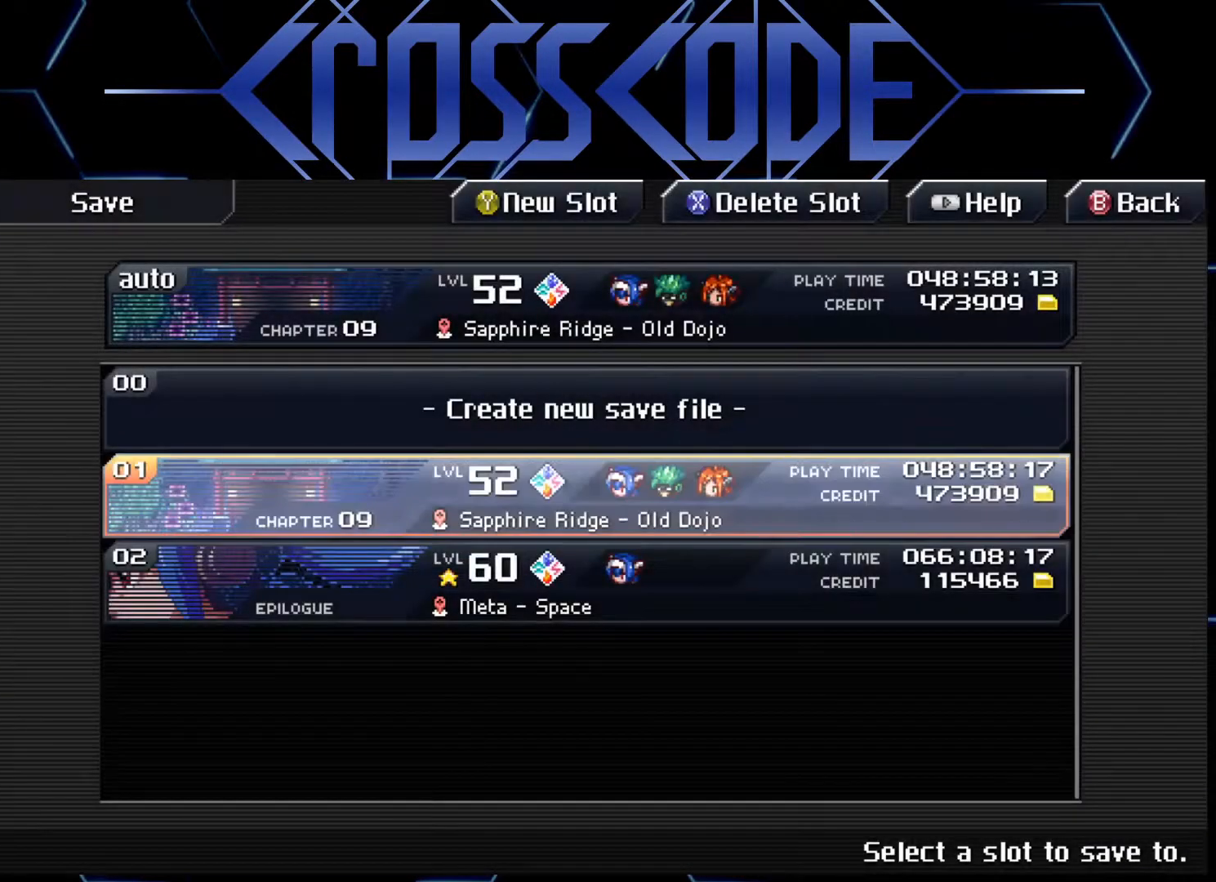
{"buttons": [], "left_stick": "center", "right_stick": "center", "events": [[183, "B", "down"], [250, "B", "up"]]}
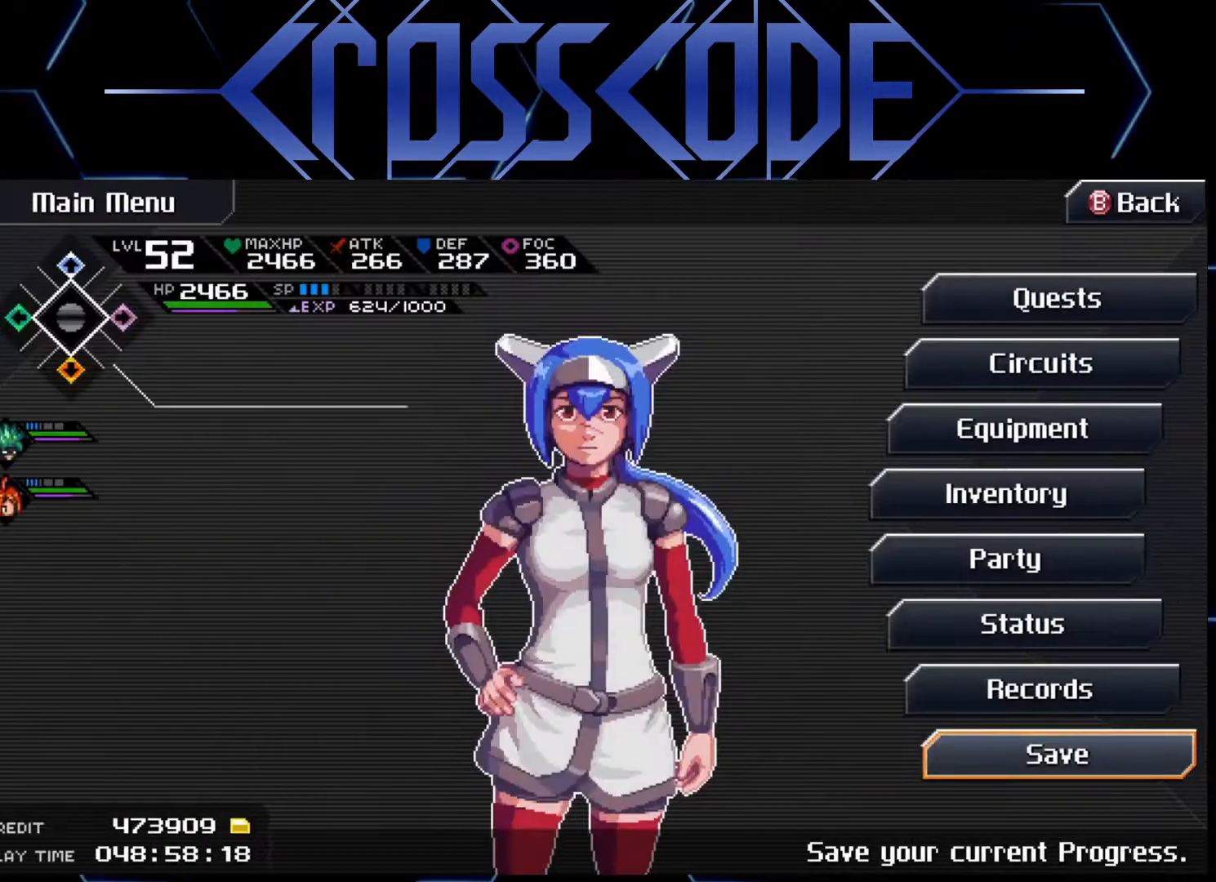
{"buttons": [], "left_stick": "left", "right_stick": "center", "events": [[83, "B", "down"], [167, "B", "up"], [483, "left_stick", "left"]]}
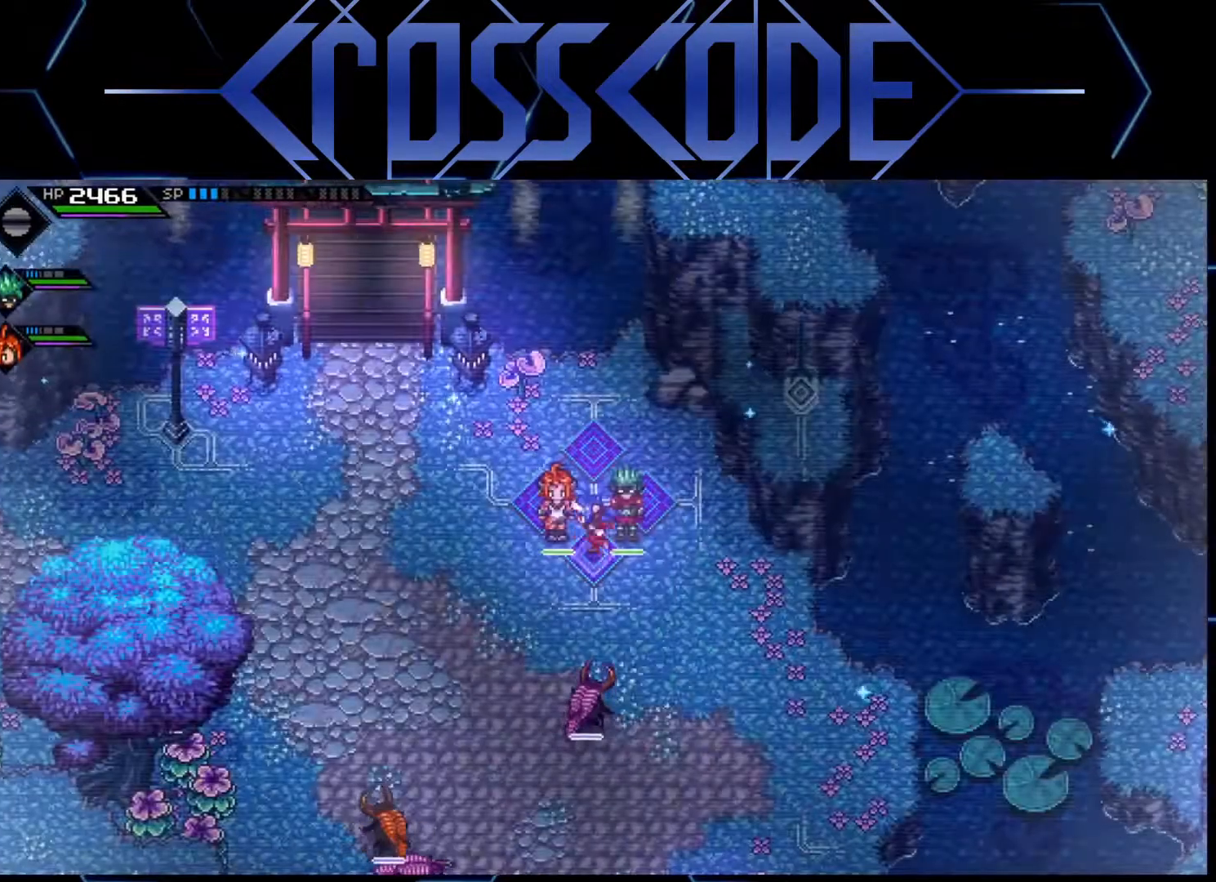
{"buttons": [], "left_stick": "up-left", "right_stick": "center", "events": [[300, "left_stick", "up-left"]]}
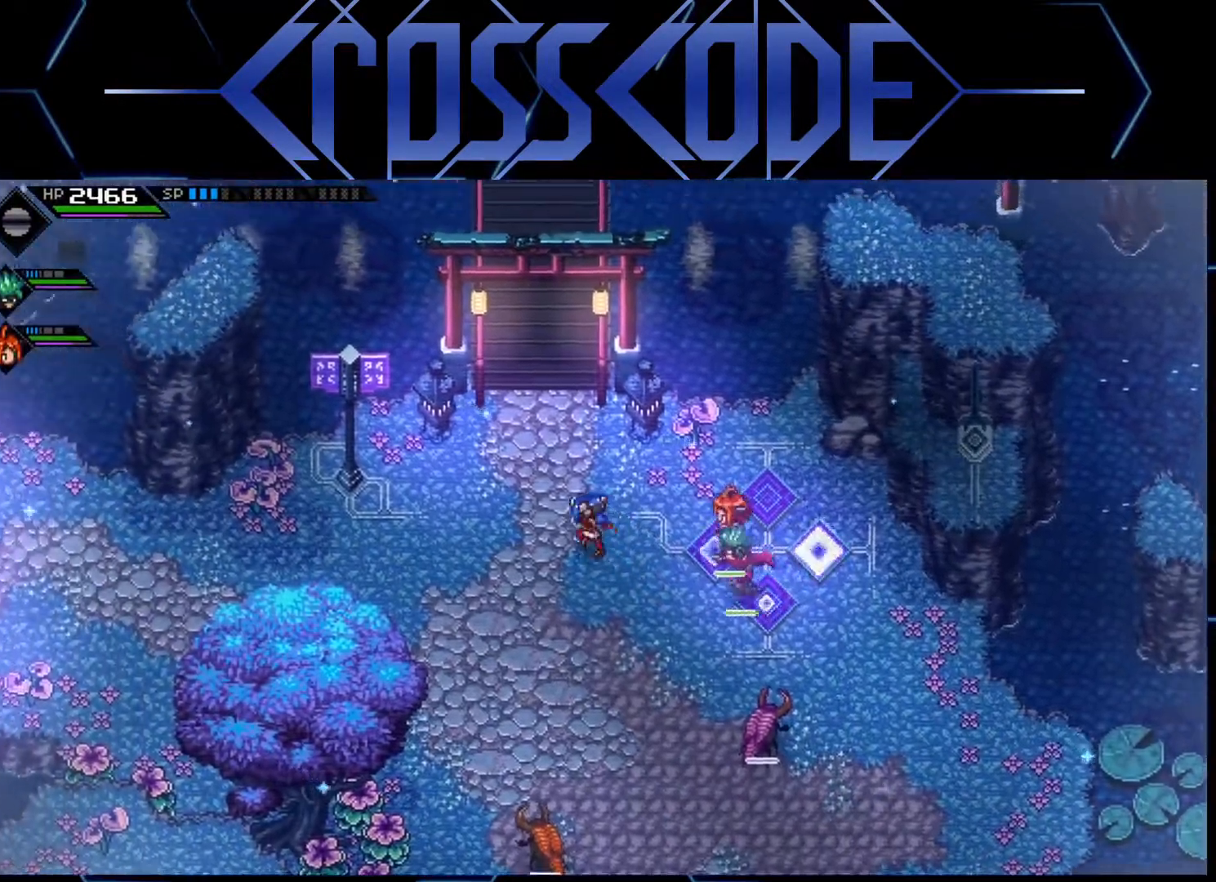
{"buttons": ["L1"], "left_stick": "up", "right_stick": "center", "events": [[83, "left_stick", "up"], [450, "L1", "down"]]}
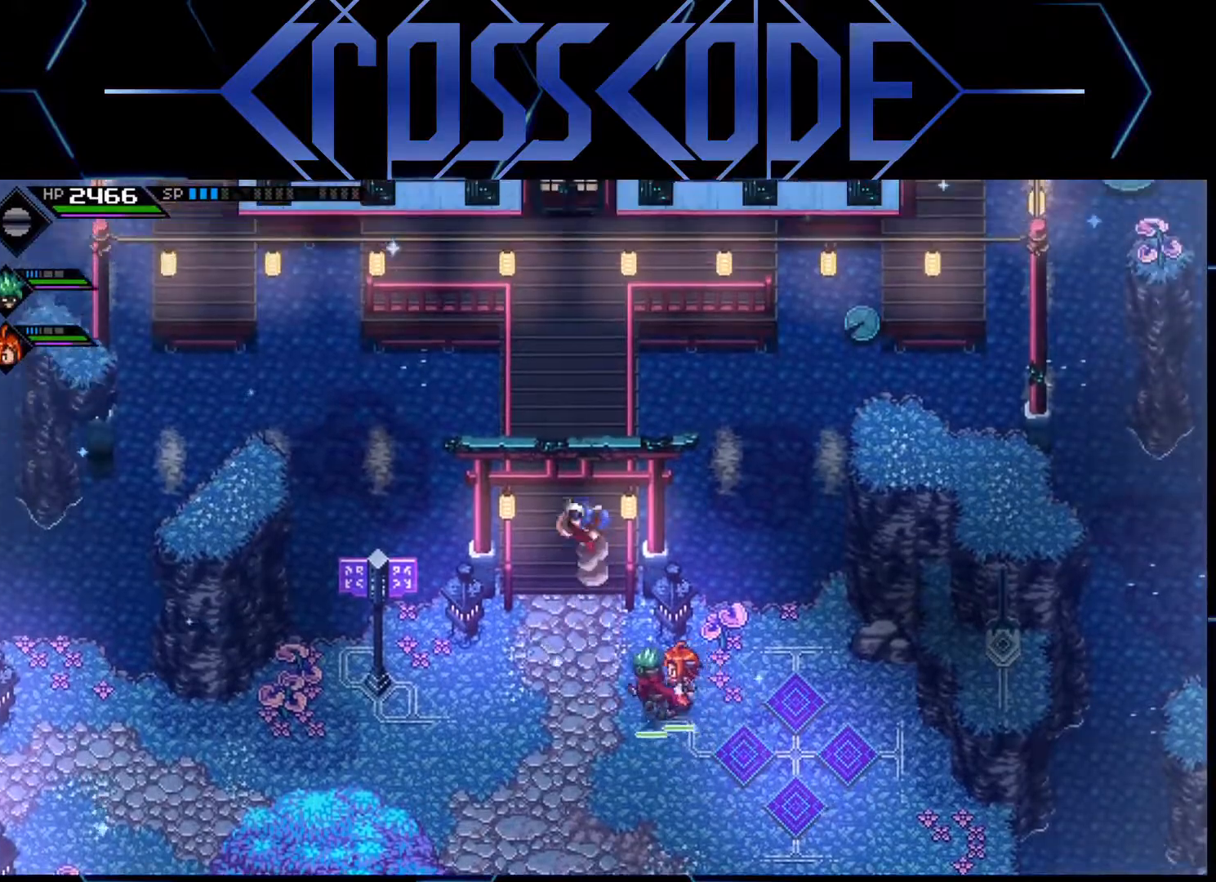
{"buttons": [], "left_stick": "up", "right_stick": "center", "events": [[17, "L1", "up"], [100, "L1", "down"], [350, "L1", "up"]]}
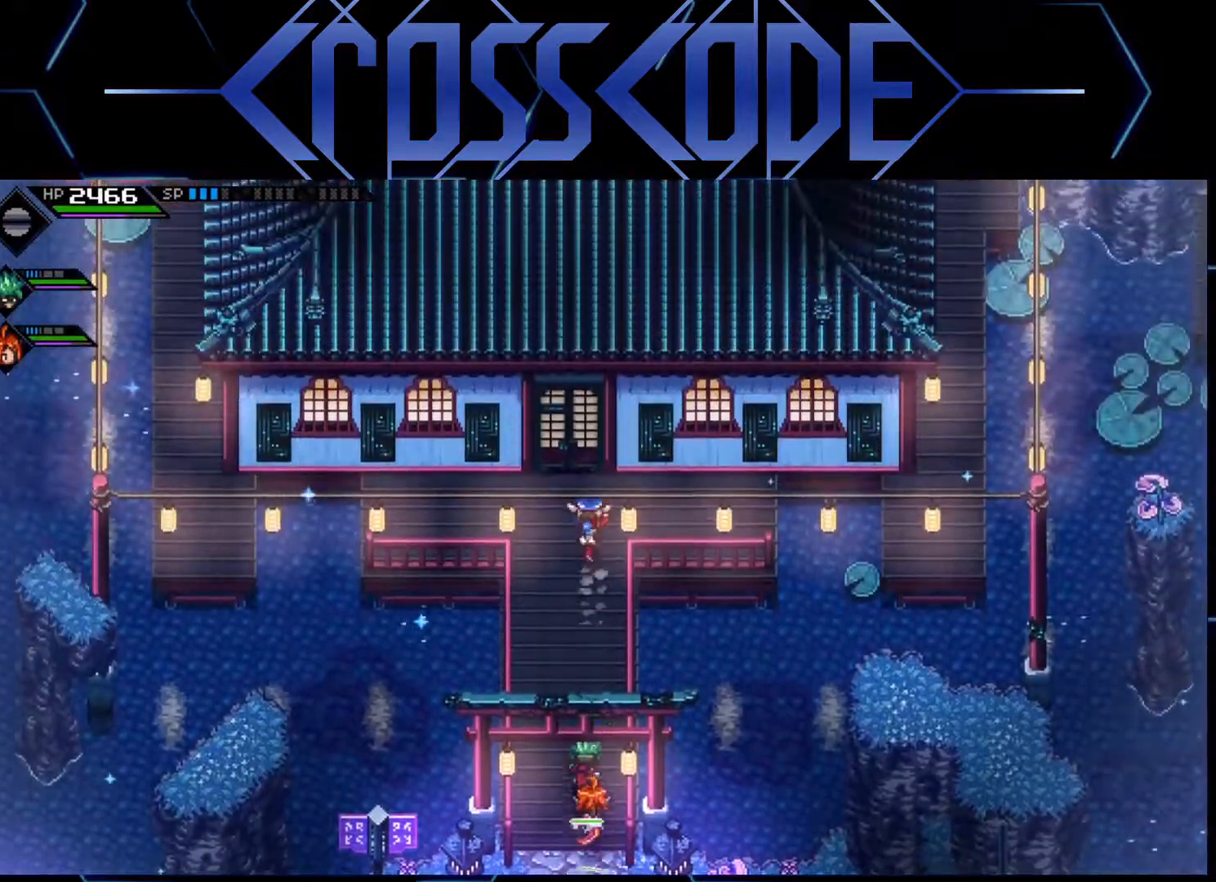
{"buttons": [], "left_stick": "center", "right_stick": "center", "events": [[183, "left_stick", "center"]]}
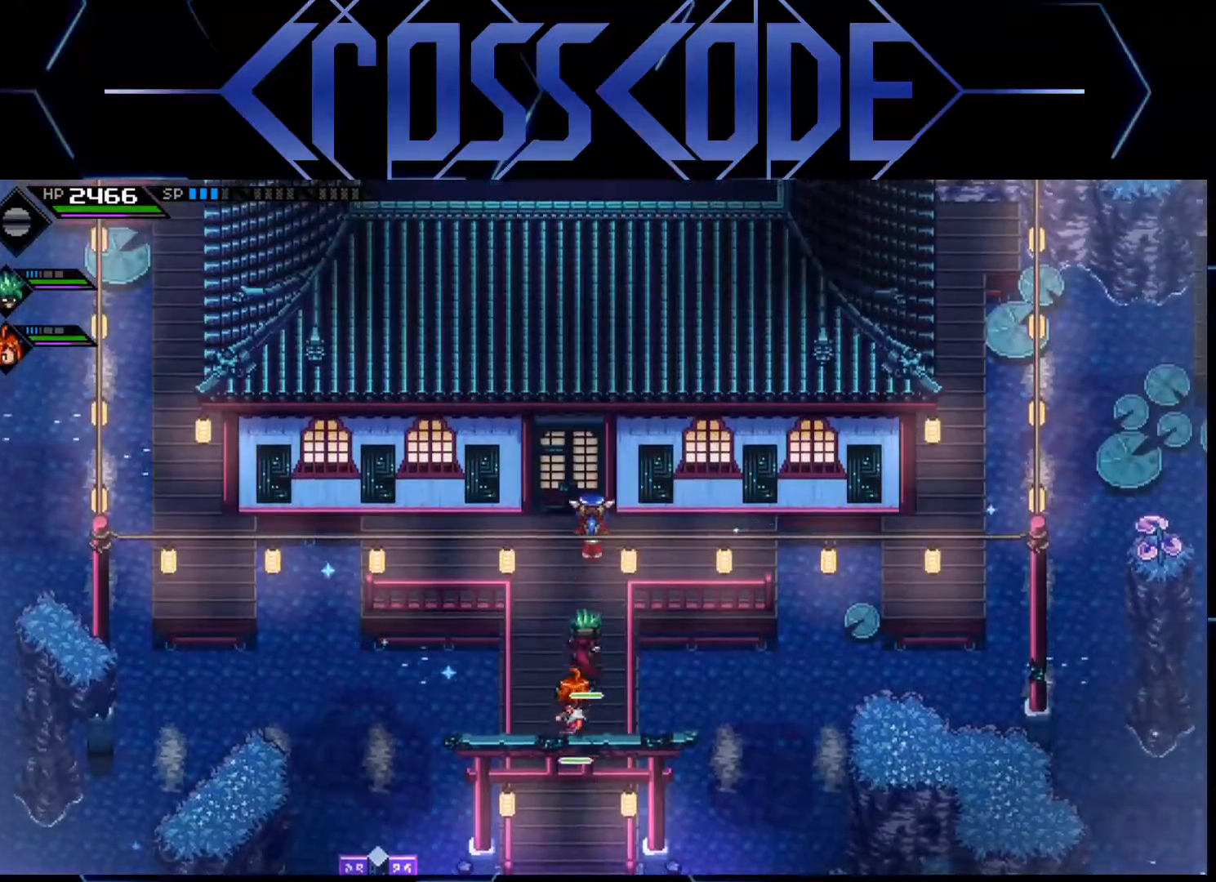
{"buttons": [], "left_stick": "center", "right_stick": "center", "events": [[33, "left_stick", "up-left"], [117, "left_stick", "up"], [483, "left_stick", "center"]]}
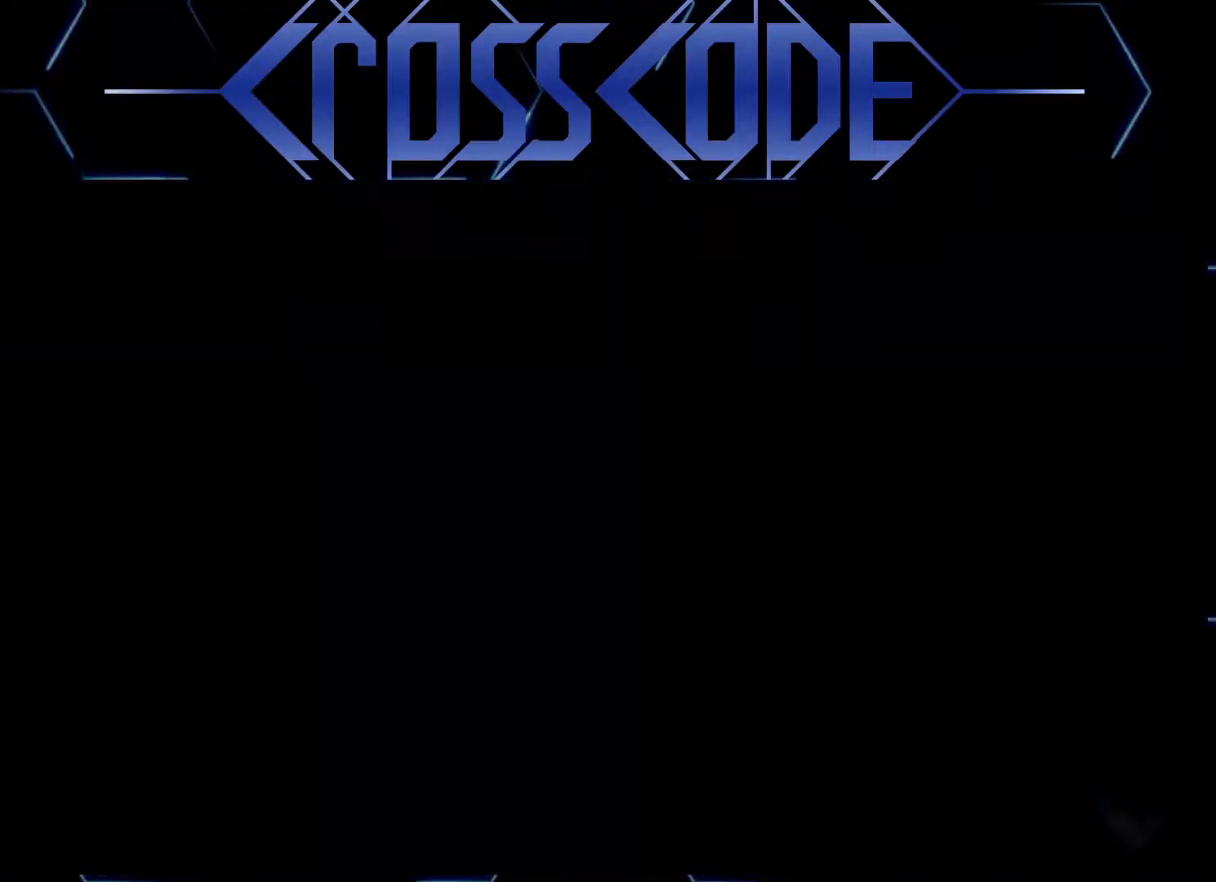
{"buttons": [], "left_stick": "center", "right_stick": "center", "events": []}
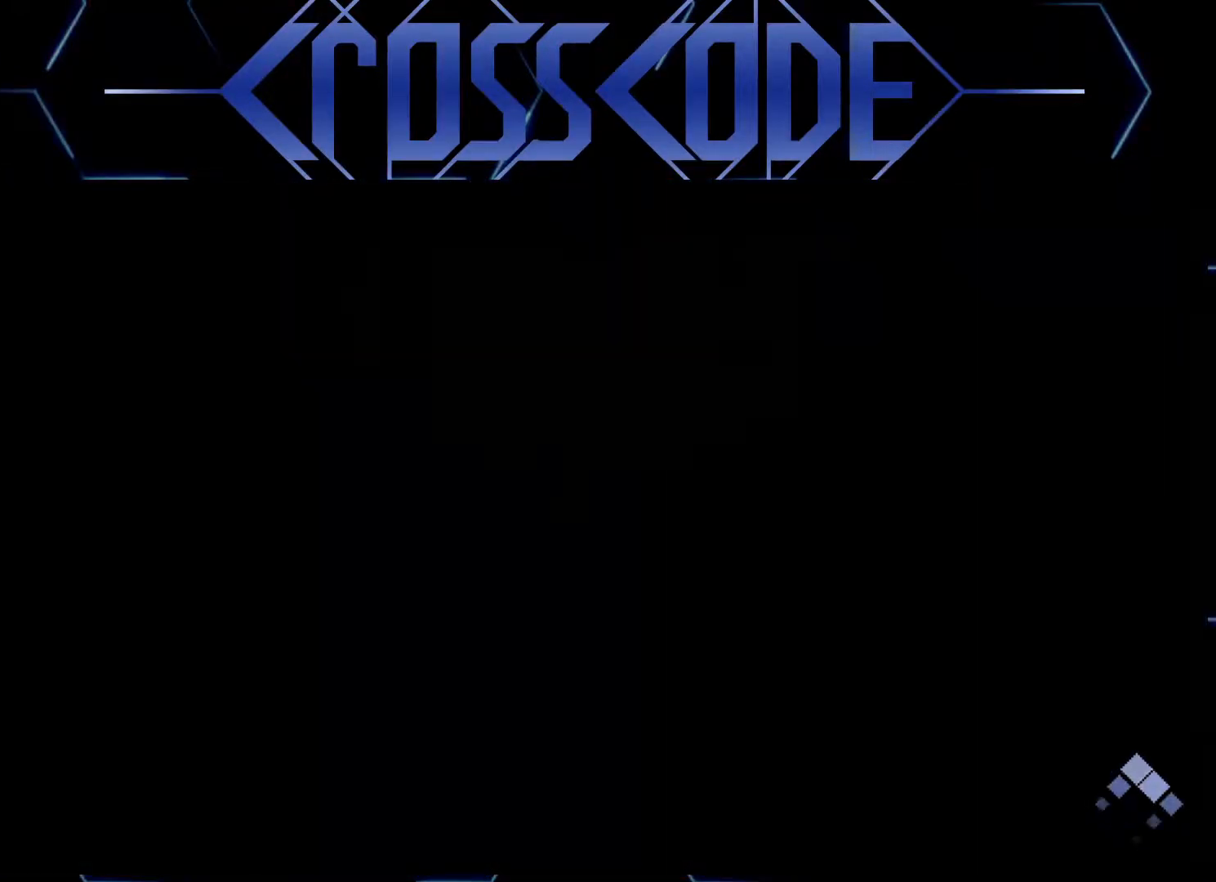
{"buttons": [], "left_stick": "center", "right_stick": "center", "events": []}
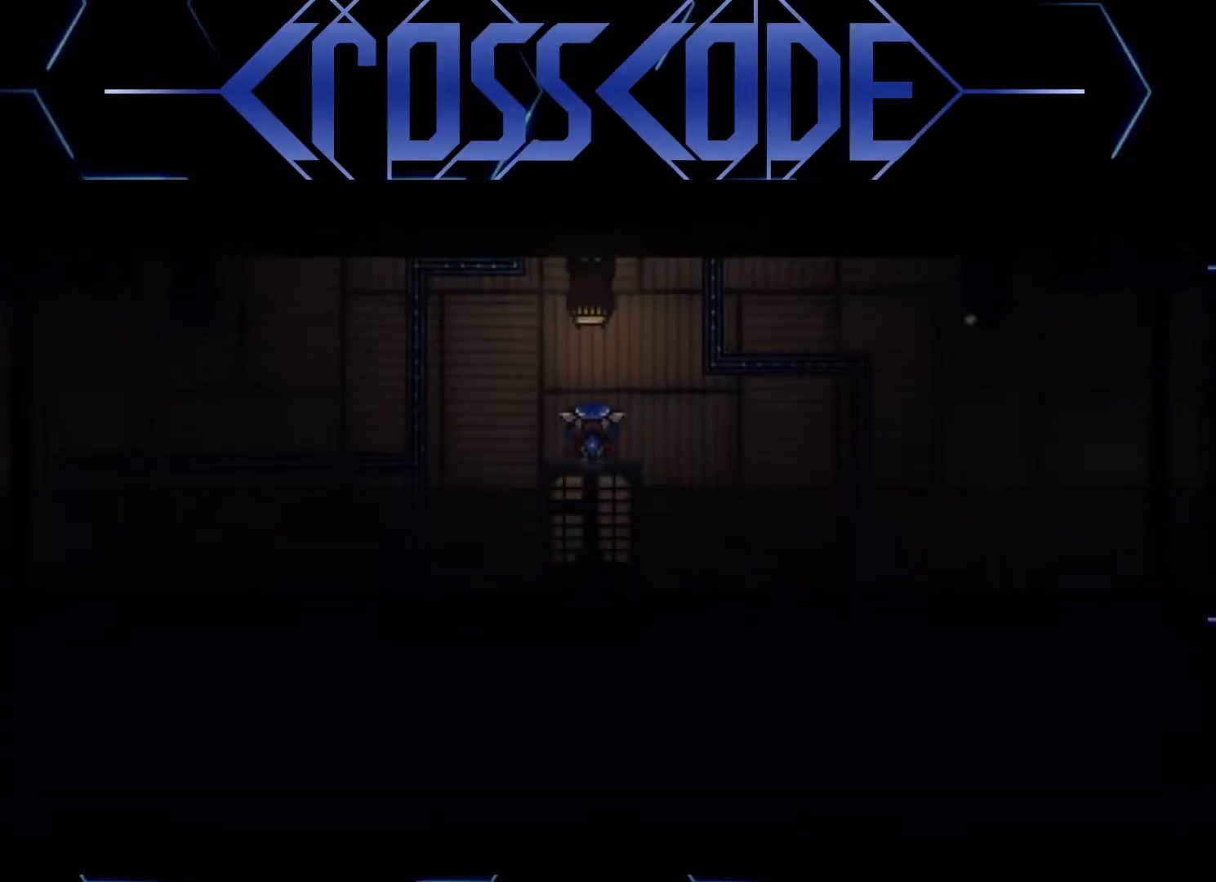
{"buttons": [], "left_stick": "center", "right_stick": "center", "events": []}
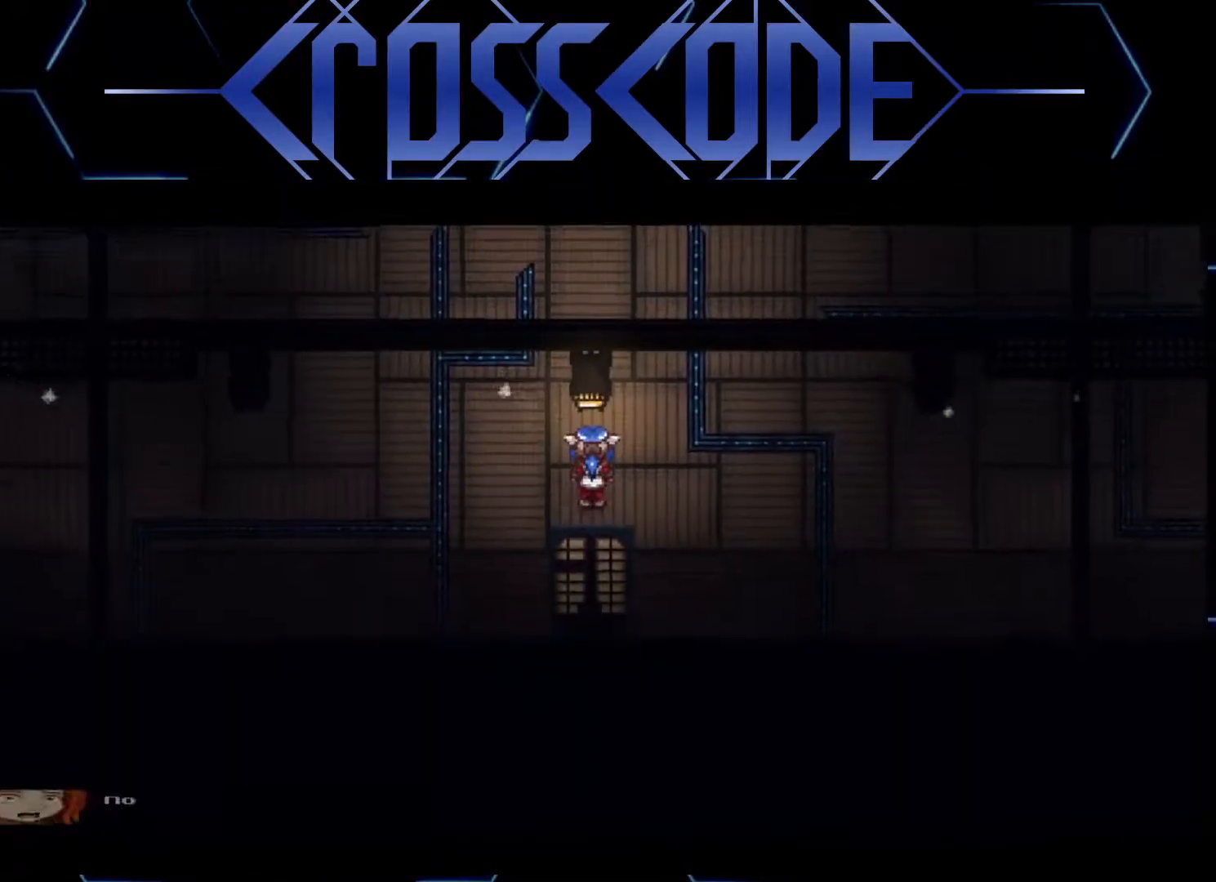
{"buttons": [], "left_stick": "center", "right_stick": "center", "events": []}